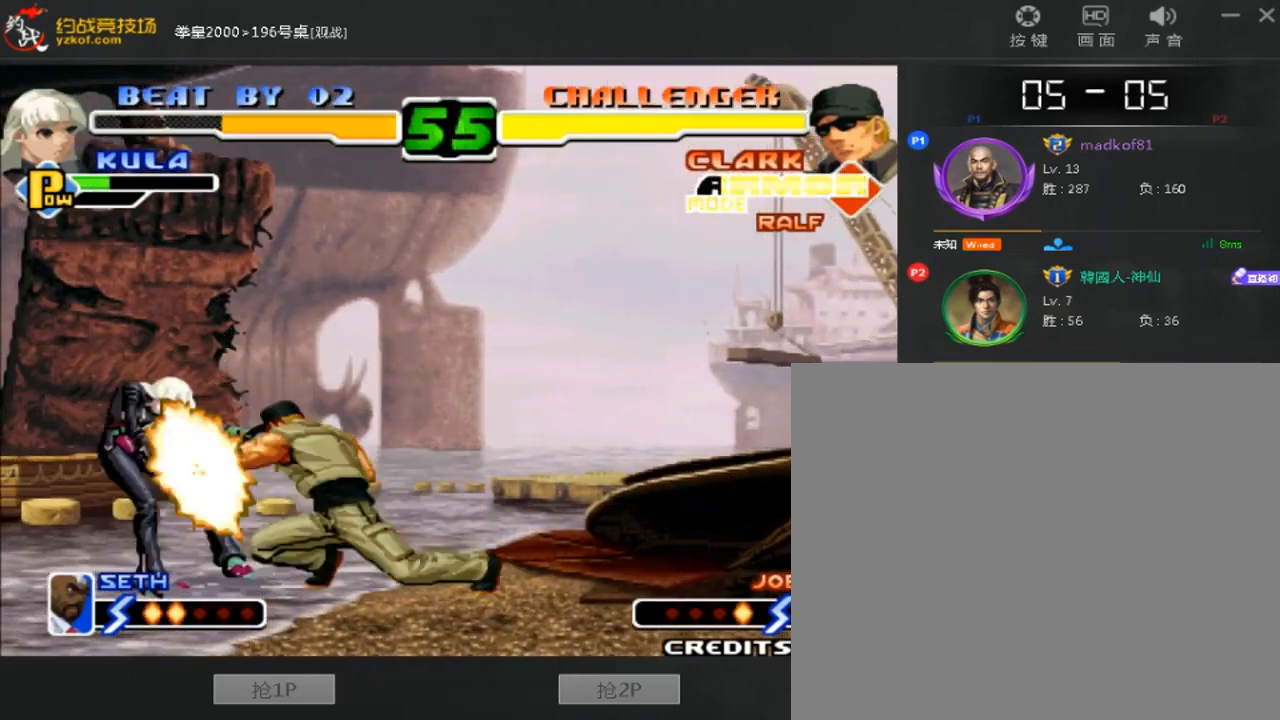
Gameplay with a controller (arcade stick); each line is a JSON object with the inputs held at the frame after it (dt_ms = milliseconds from this image to that frame). "events" lists button and stick changes between this image and that frame as [ms after this image, input, new state], when the widget could be followed in between. Not read: L3 R3.
{"dt_ms": 520, "buttons": [], "left_stick": "left", "events": [[280, "left_stick", "left"]]}
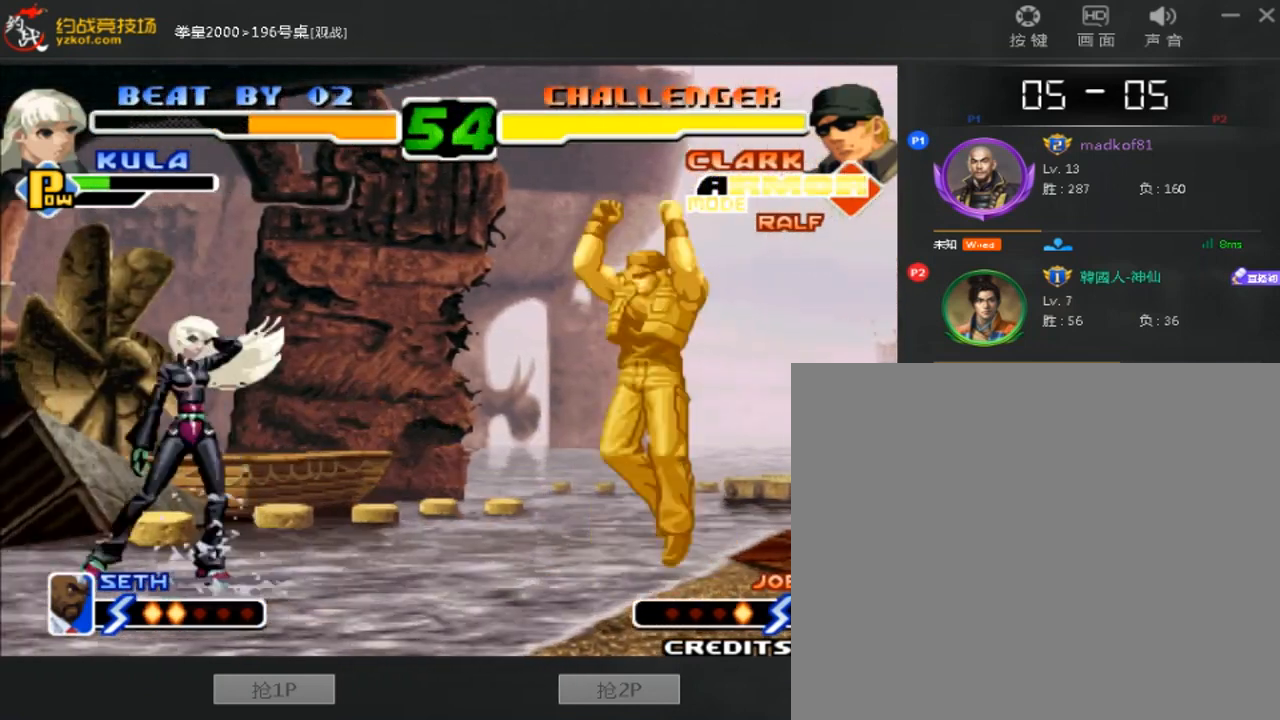
{"dt_ms": 480, "buttons": ["B"], "left_stick": "down-right", "events": [[200, "left_stick", "down-right"], [360, "B", "down"]]}
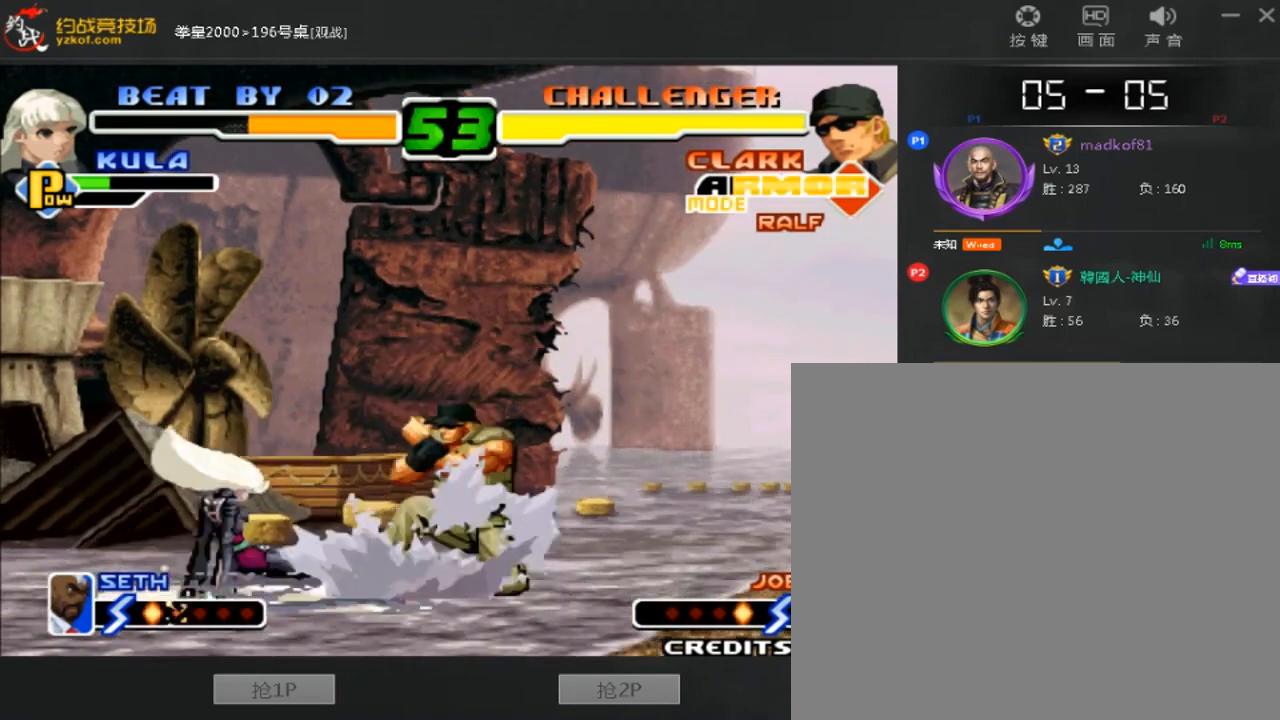
{"dt_ms": 520, "buttons": [], "left_stick": "center", "events": [[40, "left_stick", "center"], [80, "B", "up"], [240, "left_stick", "down-left"], [400, "left_stick", "center"]]}
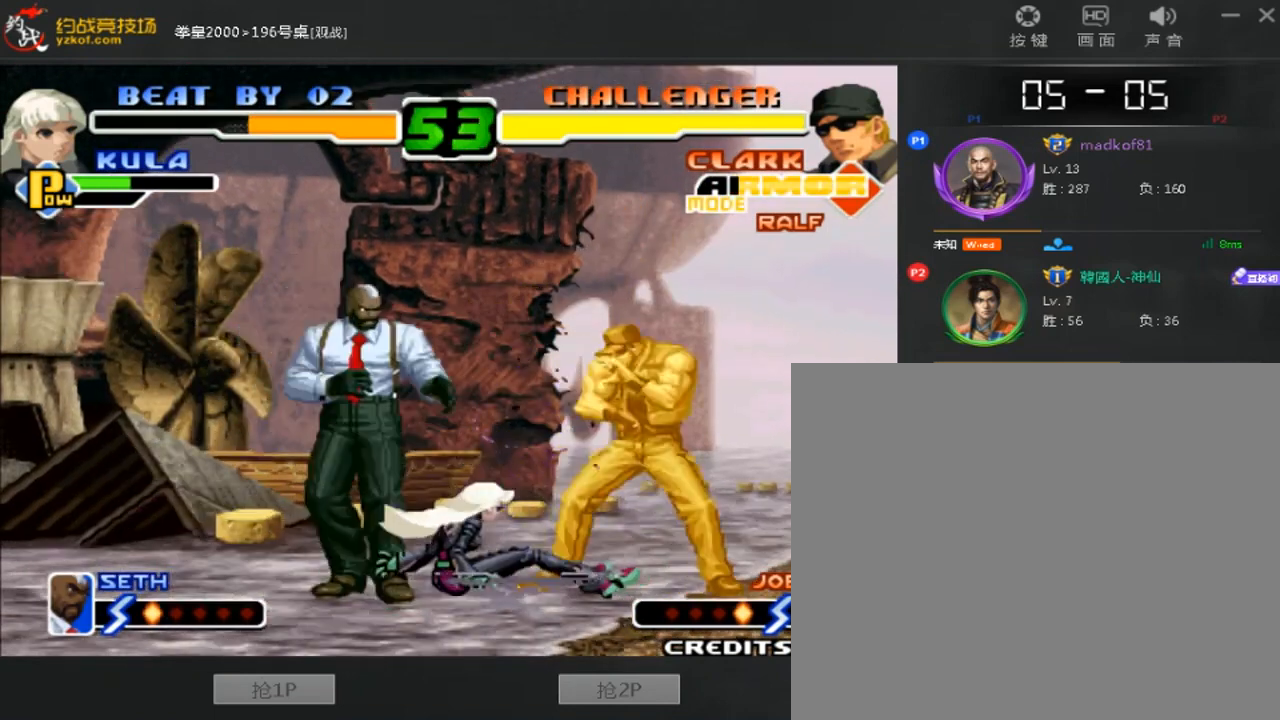
{"dt_ms": 1000, "buttons": [], "left_stick": "center"}
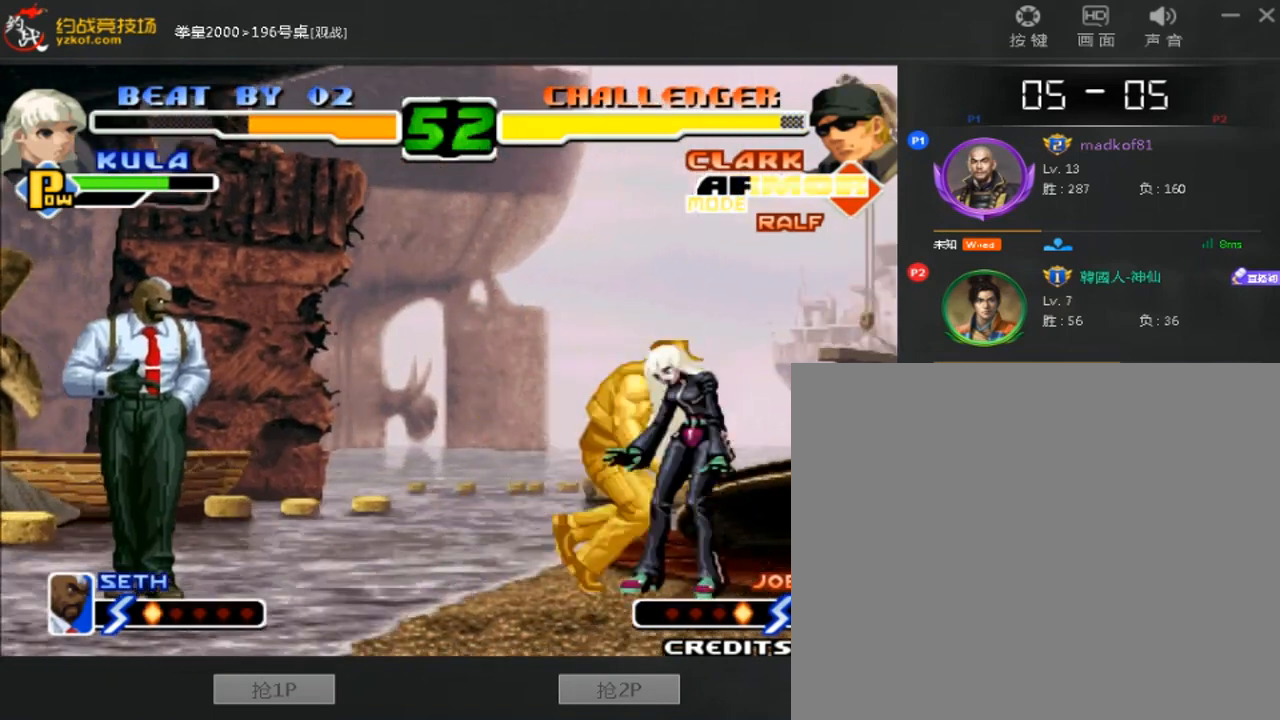
{"dt_ms": 480, "buttons": ["A", "B"], "left_stick": "center", "events": [[40, "left_stick", "down-right"], [320, "A", "down"], [440, "B", "down"], [480, "left_stick", "center"]]}
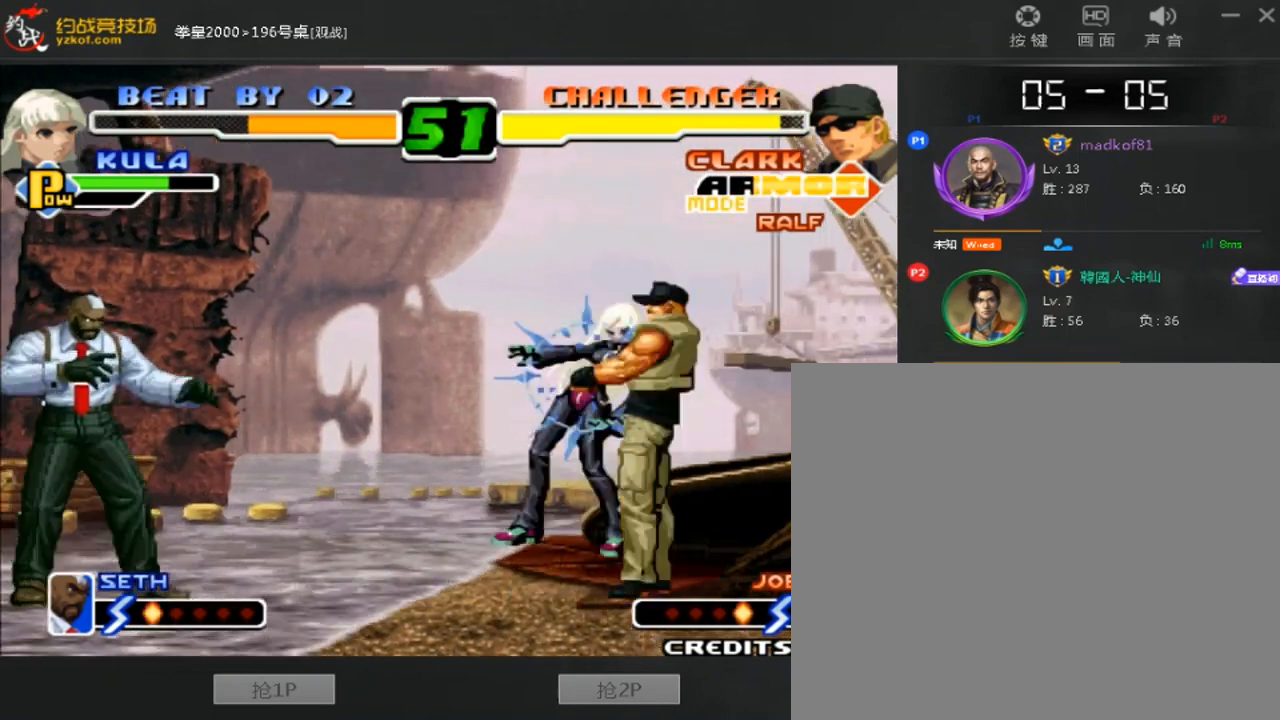
{"dt_ms": 520, "buttons": ["A", "B"], "left_stick": "down-right", "events": [[40, "left_stick", "down-right"], [160, "left_stick", "left"], [280, "left_stick", "center"], [520, "left_stick", "down-right"]]}
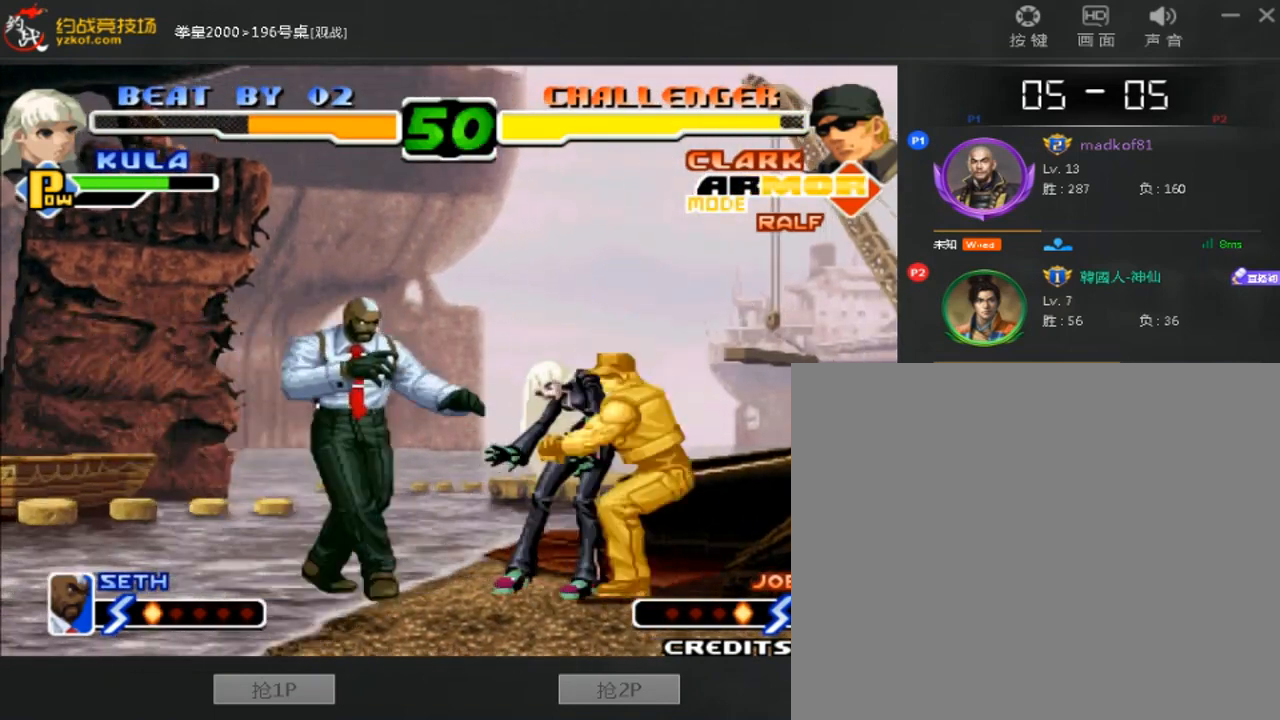
{"dt_ms": 480, "buttons": [], "left_stick": "down-right", "events": [[240, "A", "up"], [240, "B", "up"]]}
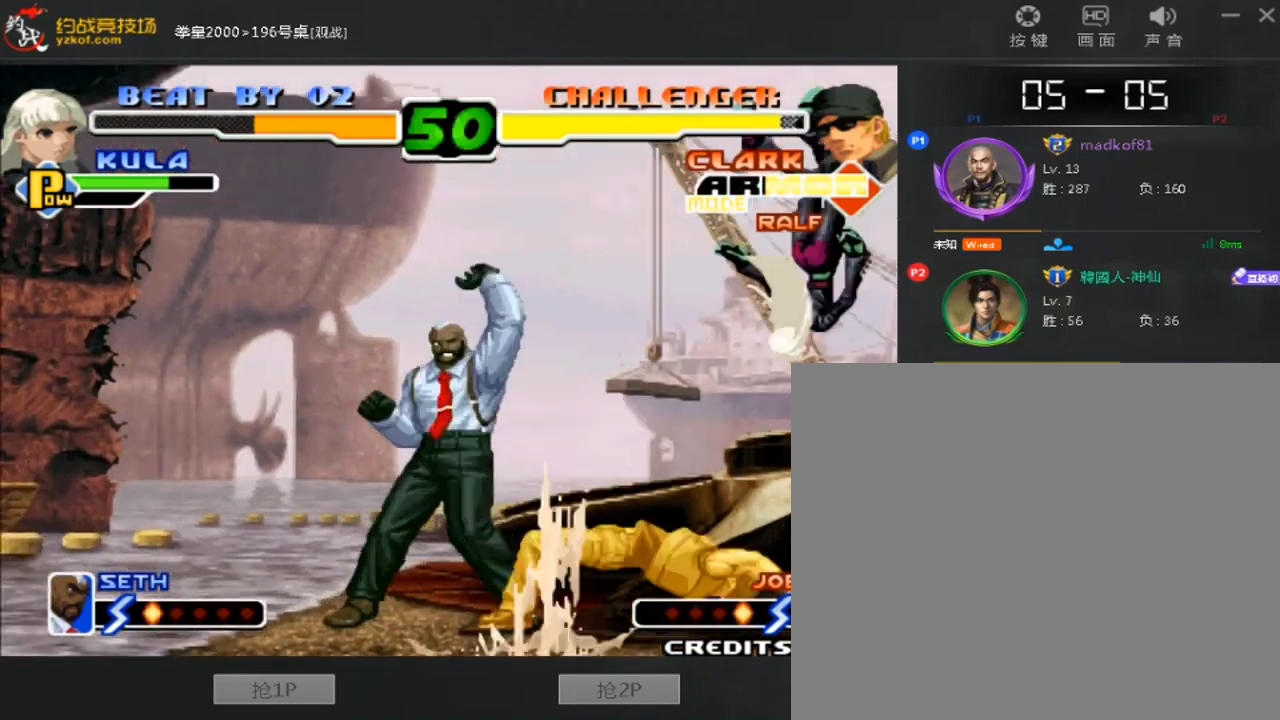
{"dt_ms": 520, "buttons": [], "left_stick": "down-right", "events": [[440, "B", "down"], [520, "B", "up"]]}
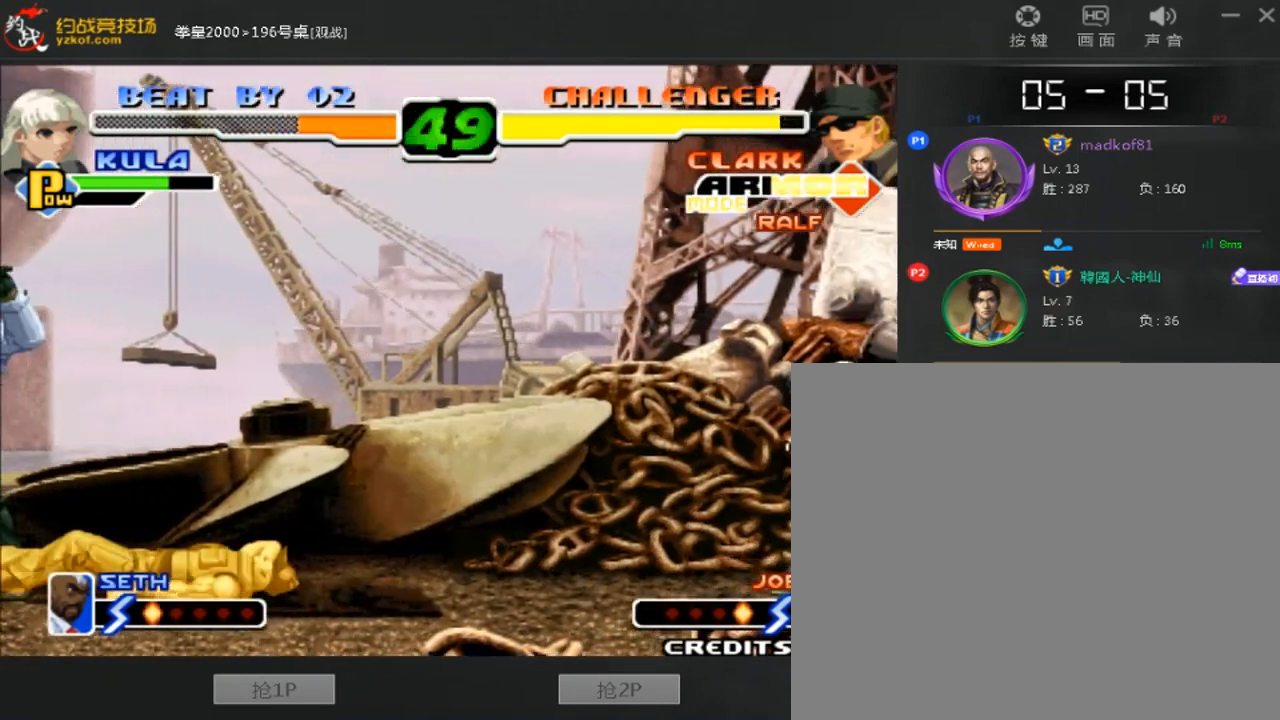
{"dt_ms": 480, "buttons": [], "left_stick": "left", "events": [[40, "left_stick", "center"], [360, "left_stick", "left"]]}
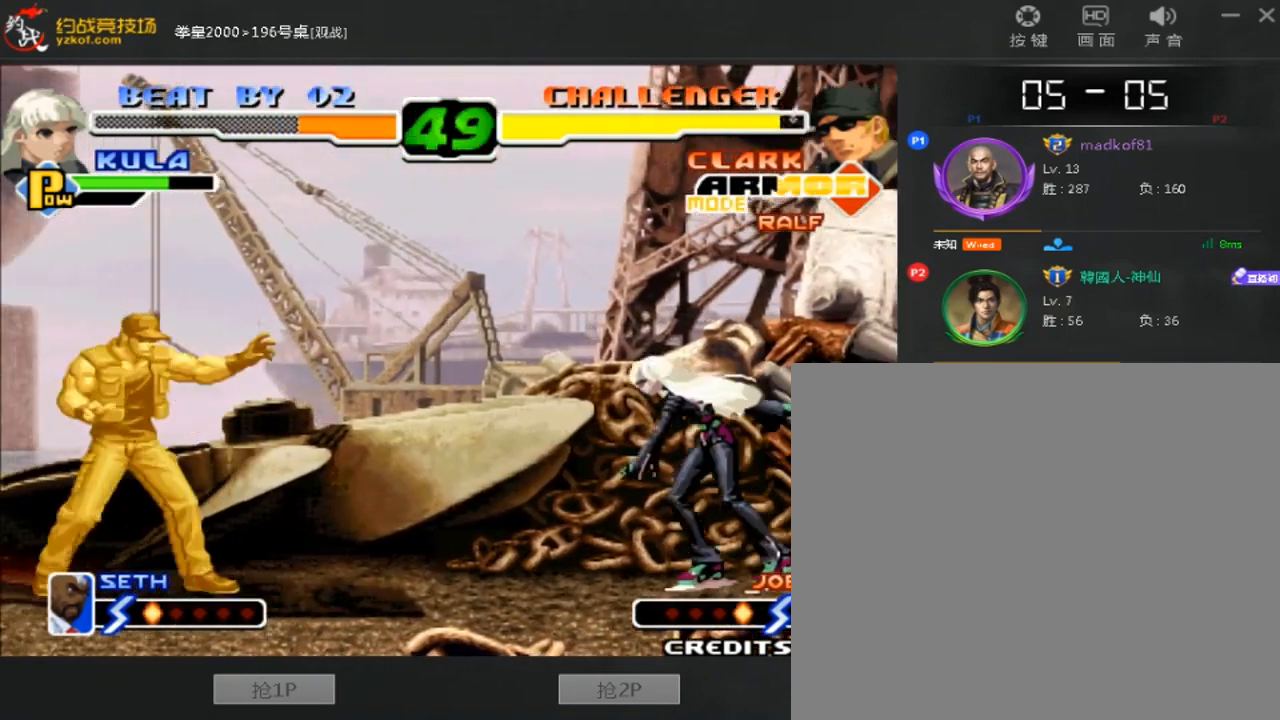
{"dt_ms": 520, "buttons": [], "left_stick": "center", "events": [[240, "left_stick", "down-right"], [520, "left_stick", "center"]]}
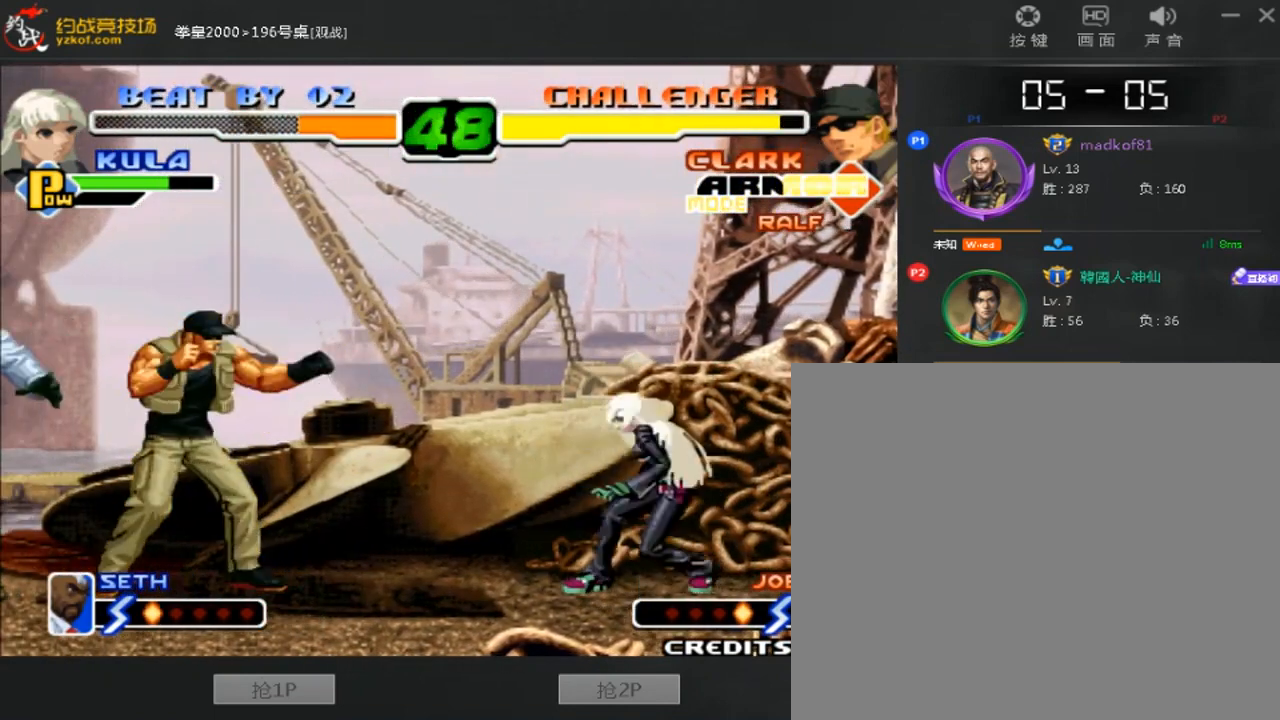
{"dt_ms": 480, "buttons": [], "left_stick": "right", "events": [[280, "left_stick", "right"]]}
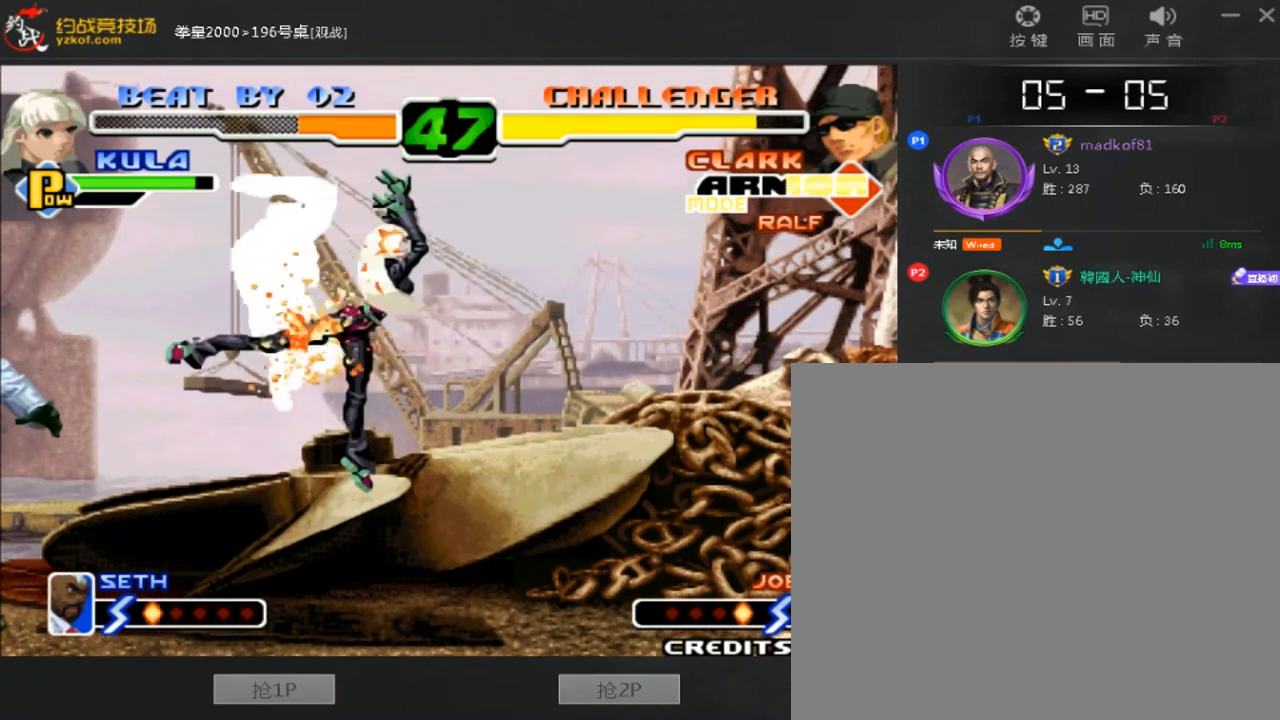
{"dt_ms": 520, "buttons": [], "left_stick": "right", "events": [[80, "left_stick", "center"], [200, "left_stick", "right"], [440, "C", "down"], [520, "C", "up"]]}
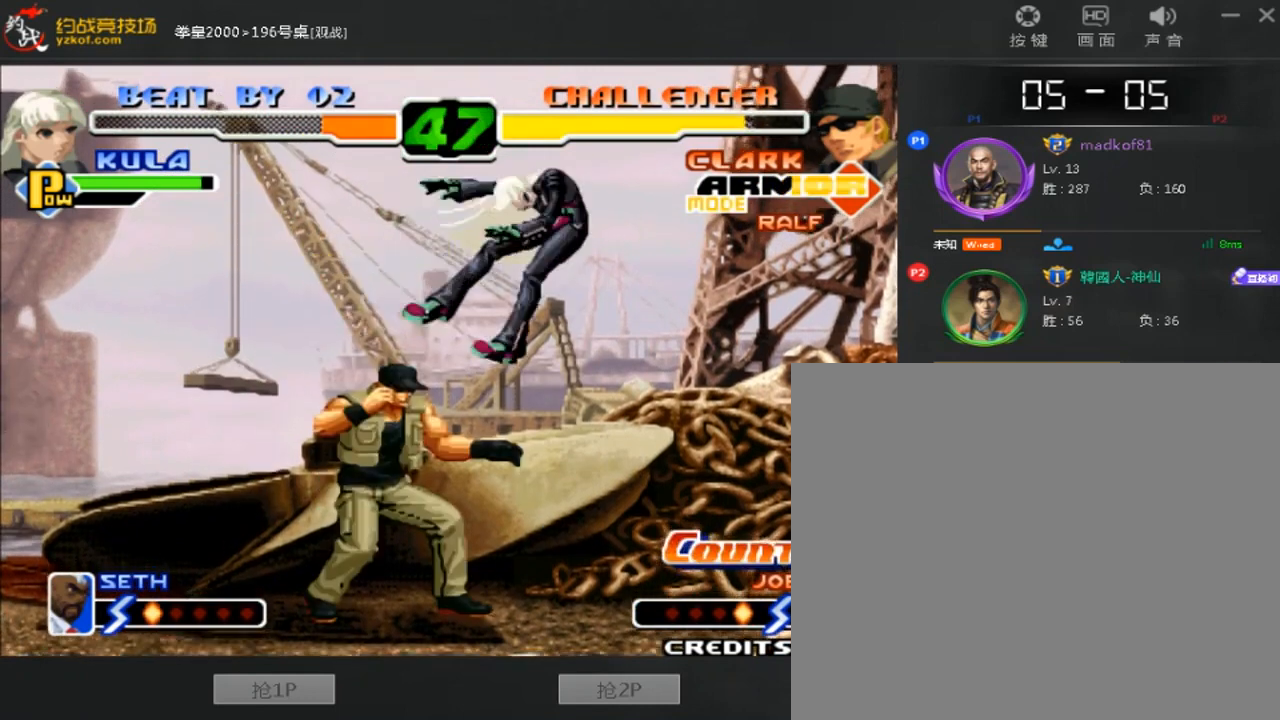
{"dt_ms": 480, "buttons": [], "left_stick": "up", "events": [[440, "left_stick", "up"]]}
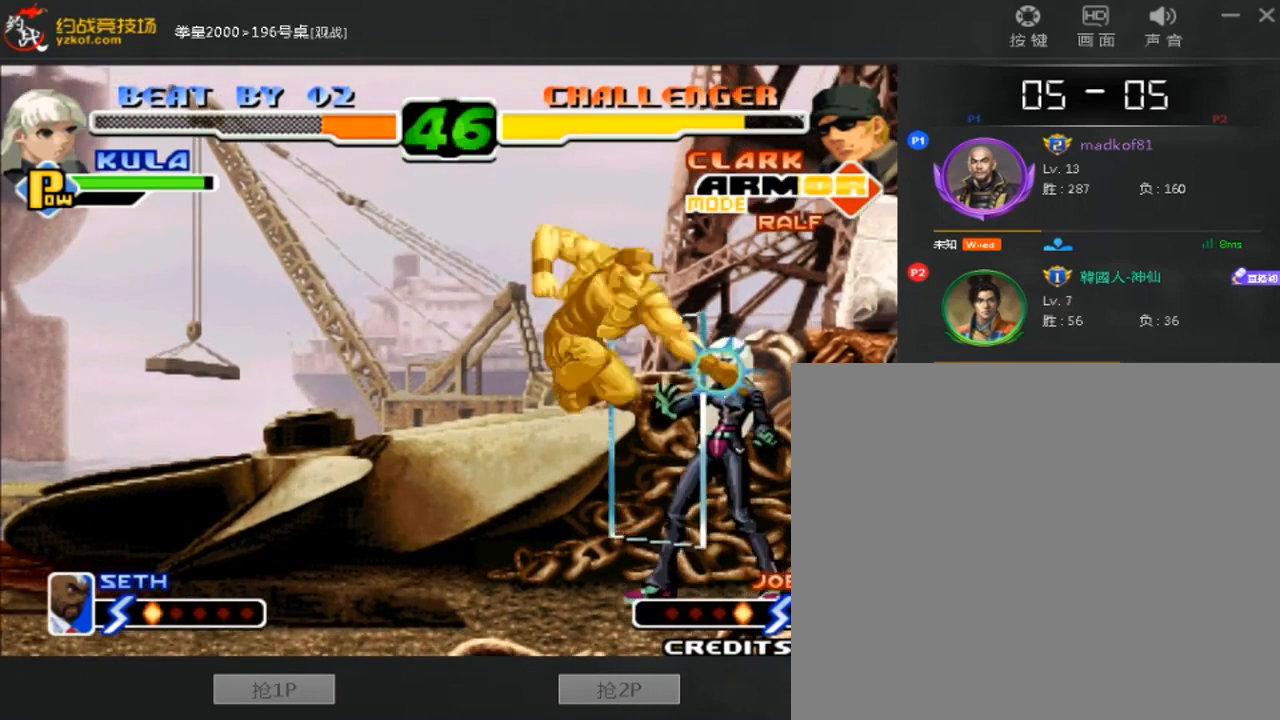
{"dt_ms": 520, "buttons": [], "left_stick": "down-right", "events": [[40, "left_stick", "down-right"]]}
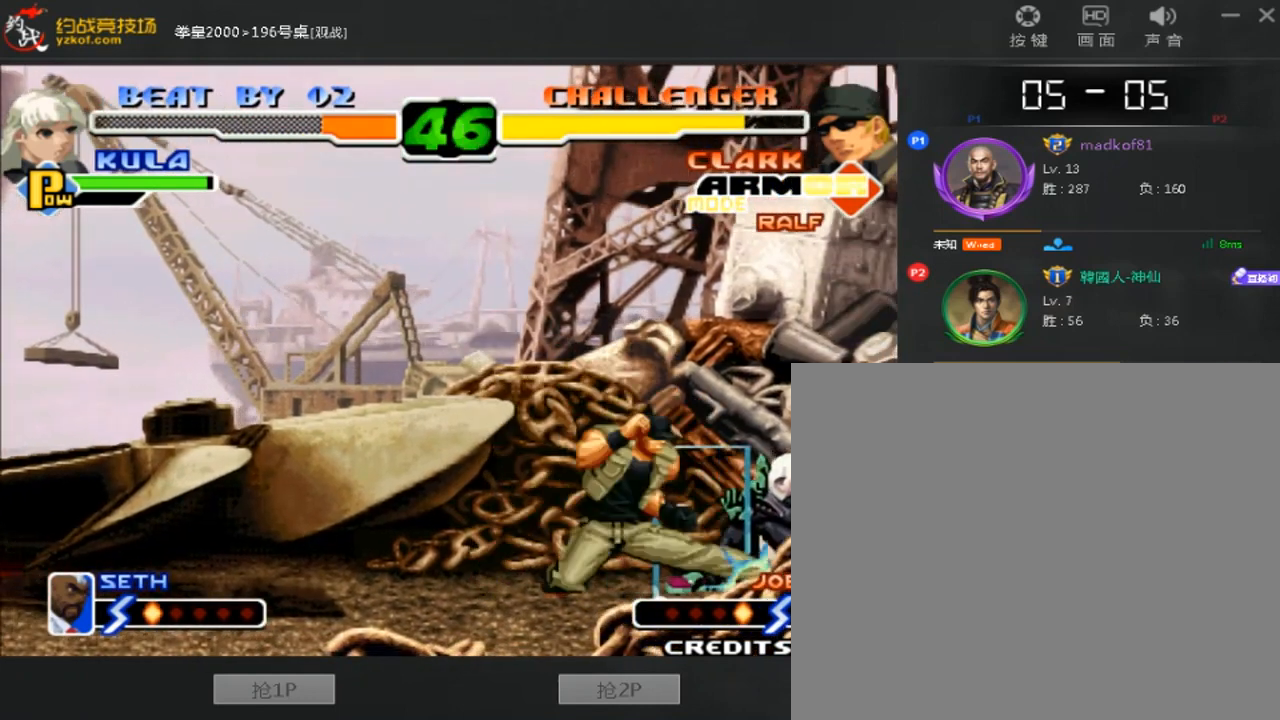
{"dt_ms": 480, "buttons": [], "left_stick": "down-right", "events": []}
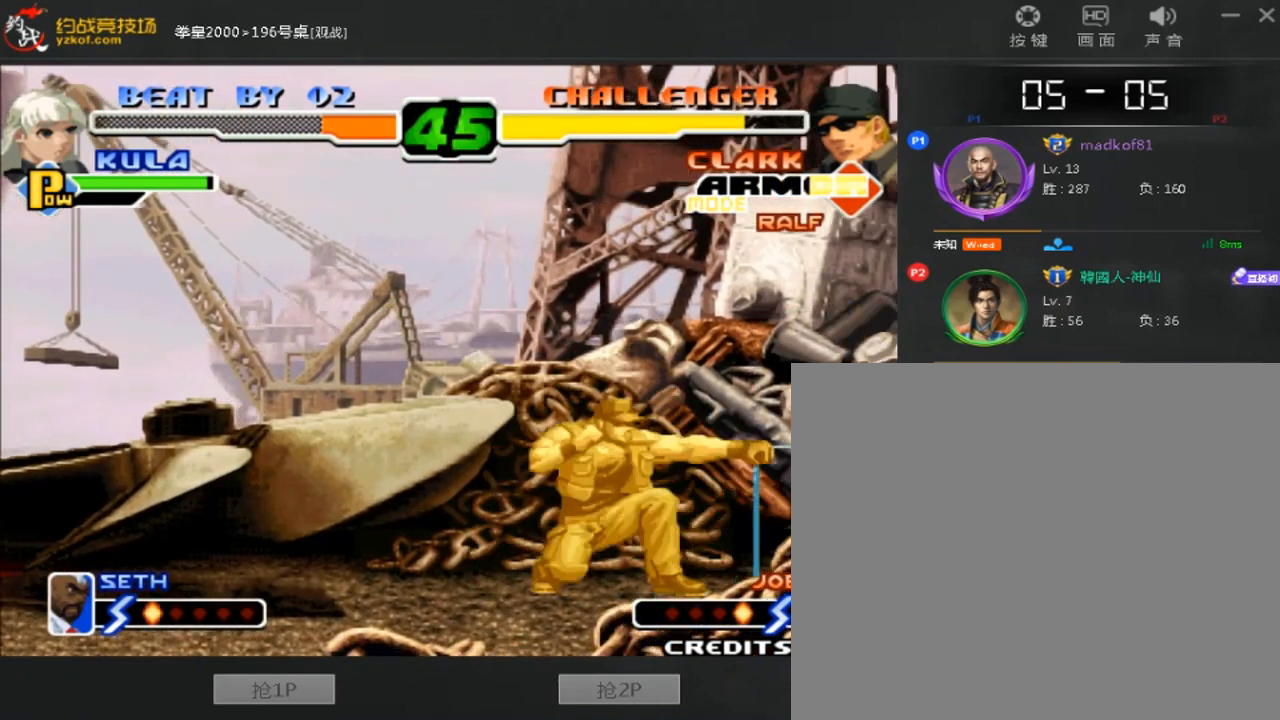
{"dt_ms": 520, "buttons": [], "left_stick": "down-right", "events": []}
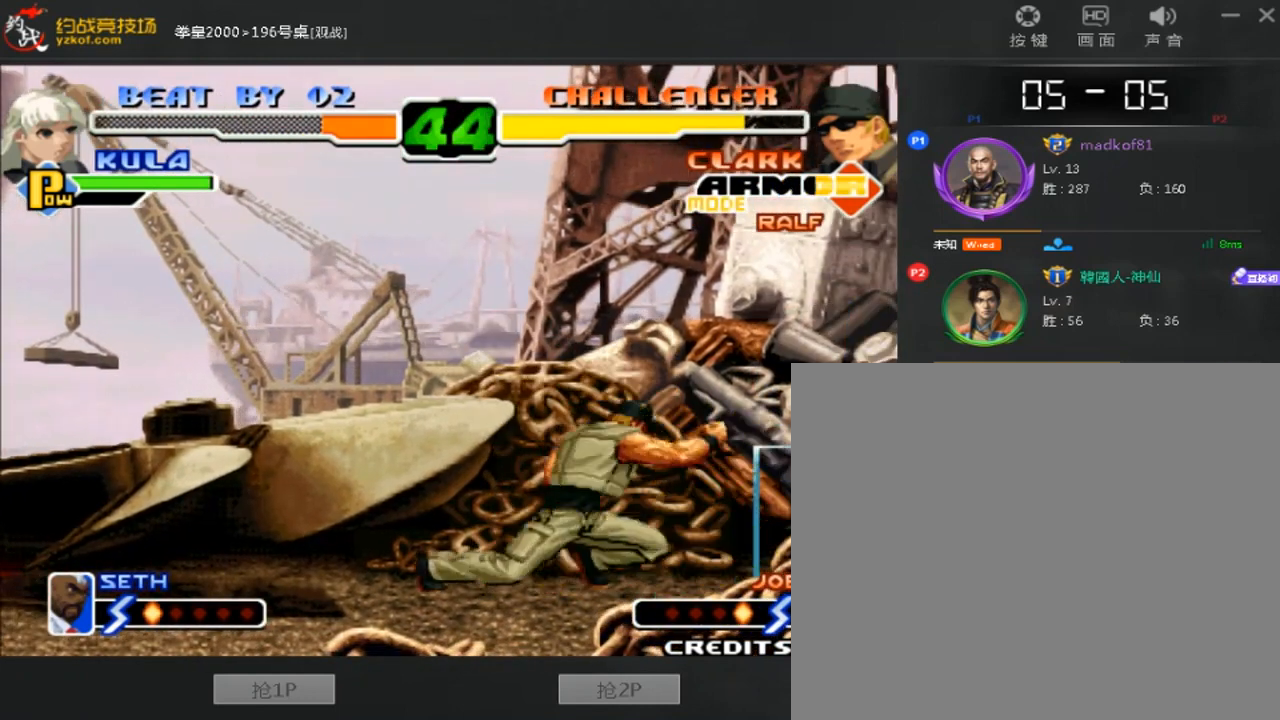
{"dt_ms": 1000, "buttons": [], "left_stick": "down-right"}
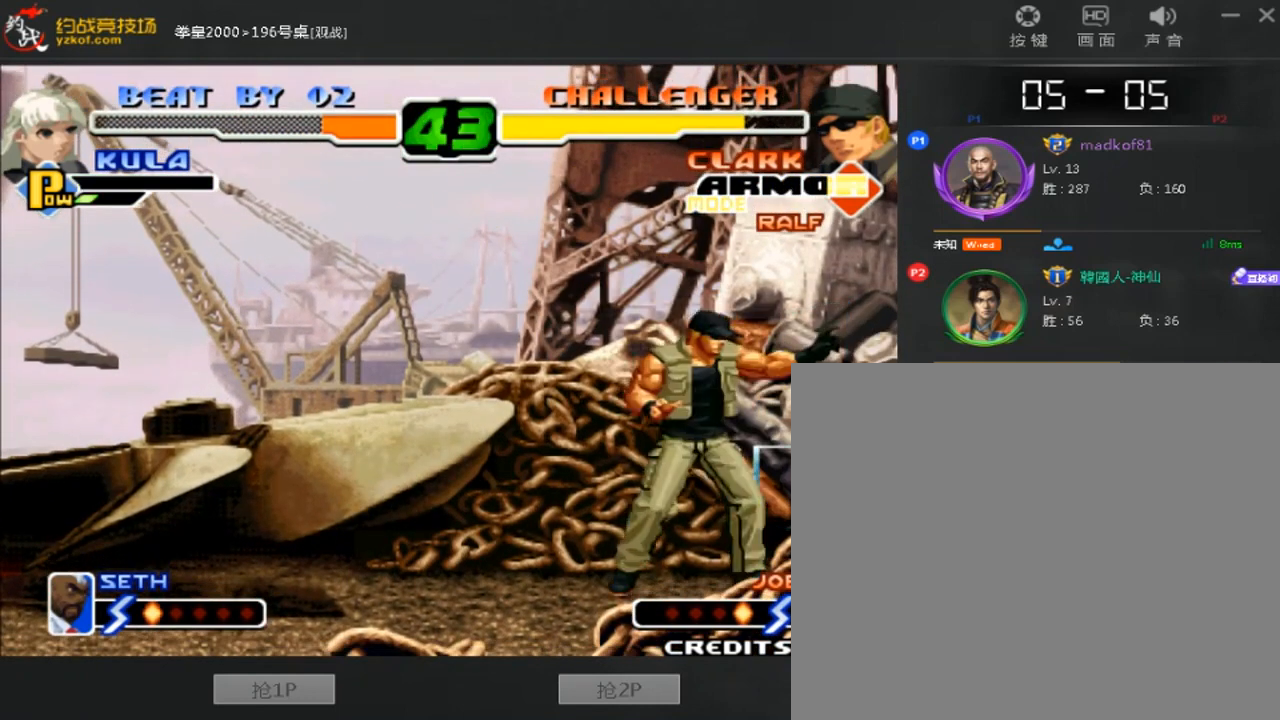
{"dt_ms": 480, "buttons": [], "left_stick": "down-right", "events": []}
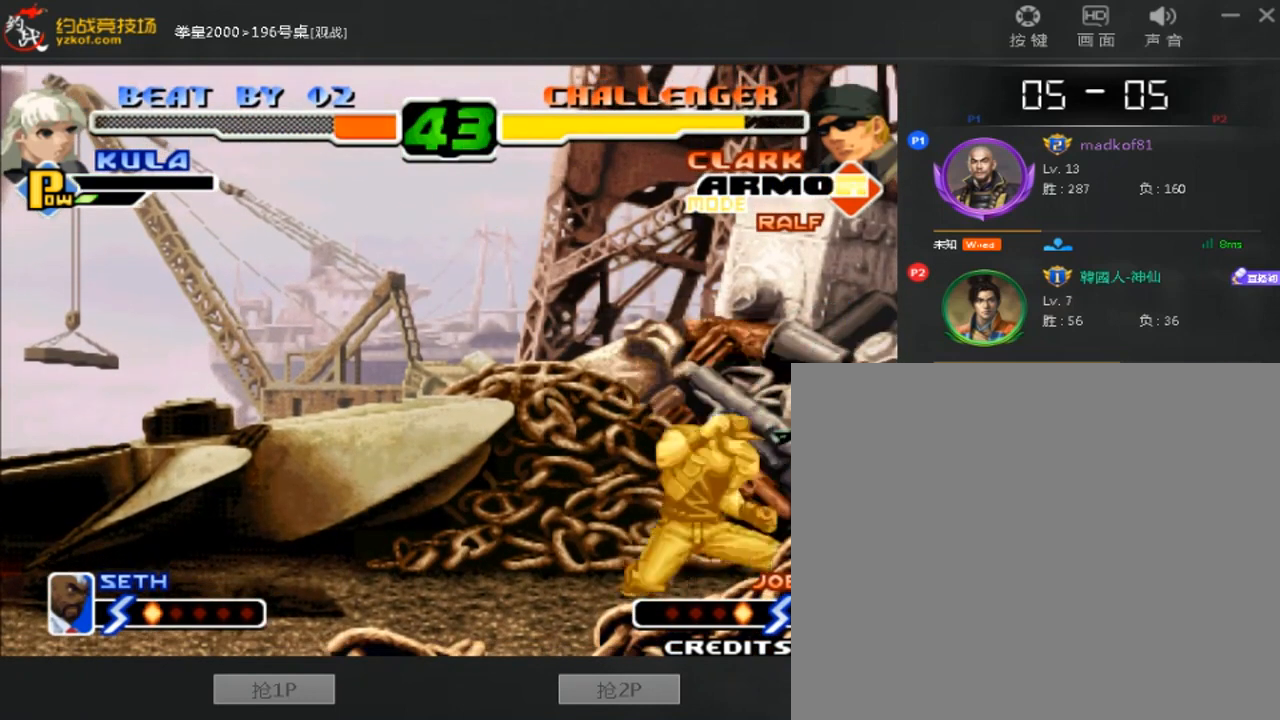
{"dt_ms": 520, "buttons": ["D"], "left_stick": "down-right", "events": [[520, "D", "down"]]}
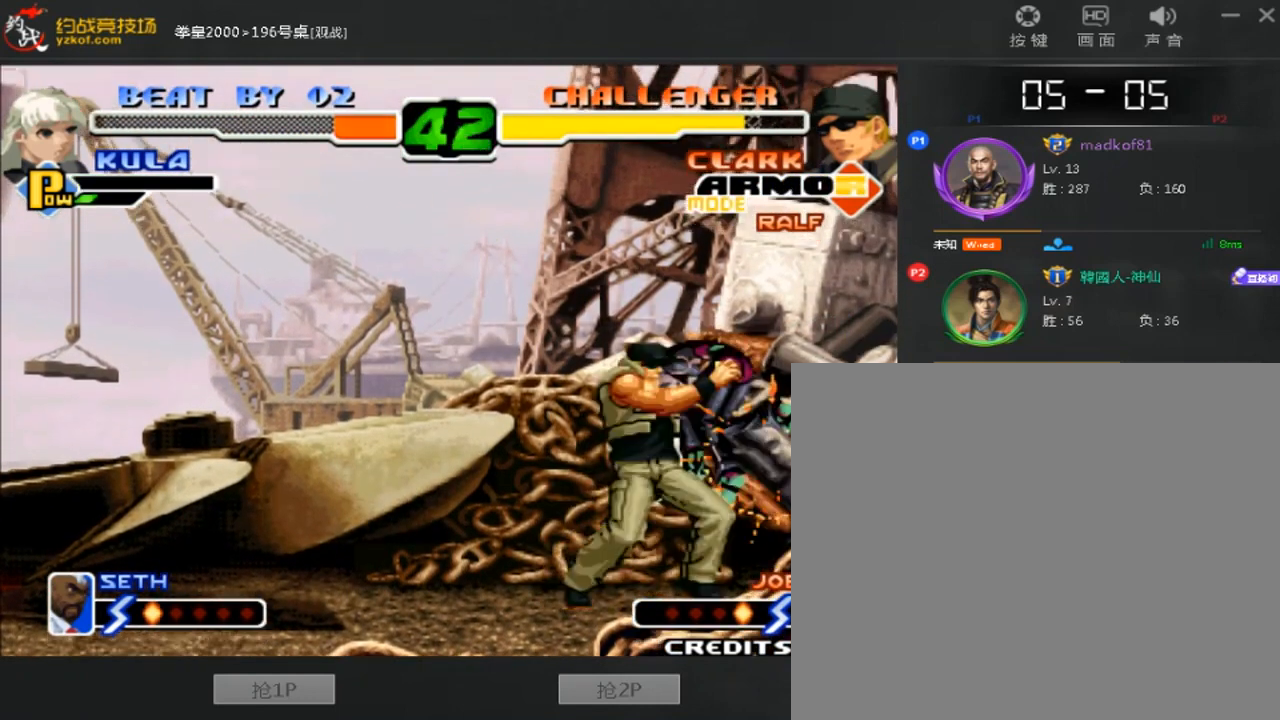
{"dt_ms": 480, "buttons": [], "left_stick": "down-right", "events": [[320, "D", "up"]]}
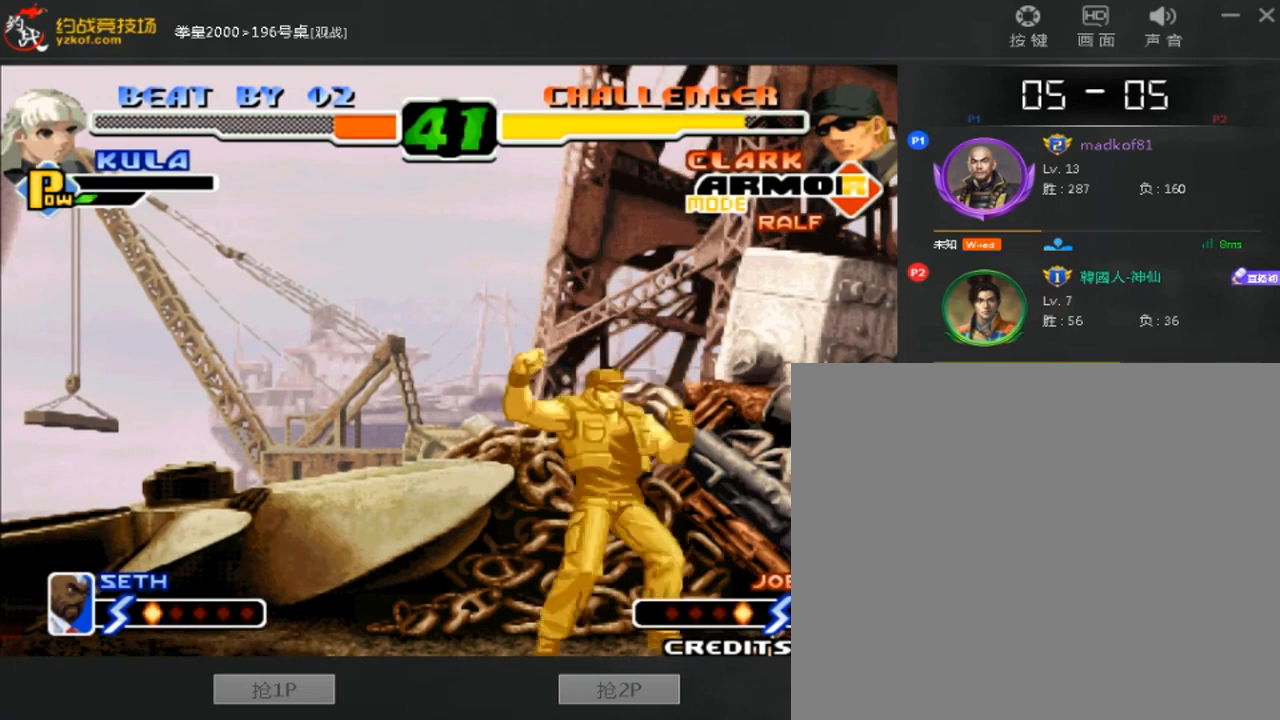
{"dt_ms": 520, "buttons": ["A", "B"], "left_stick": "down-right", "events": [[80, "A", "down"], [80, "B", "down"]]}